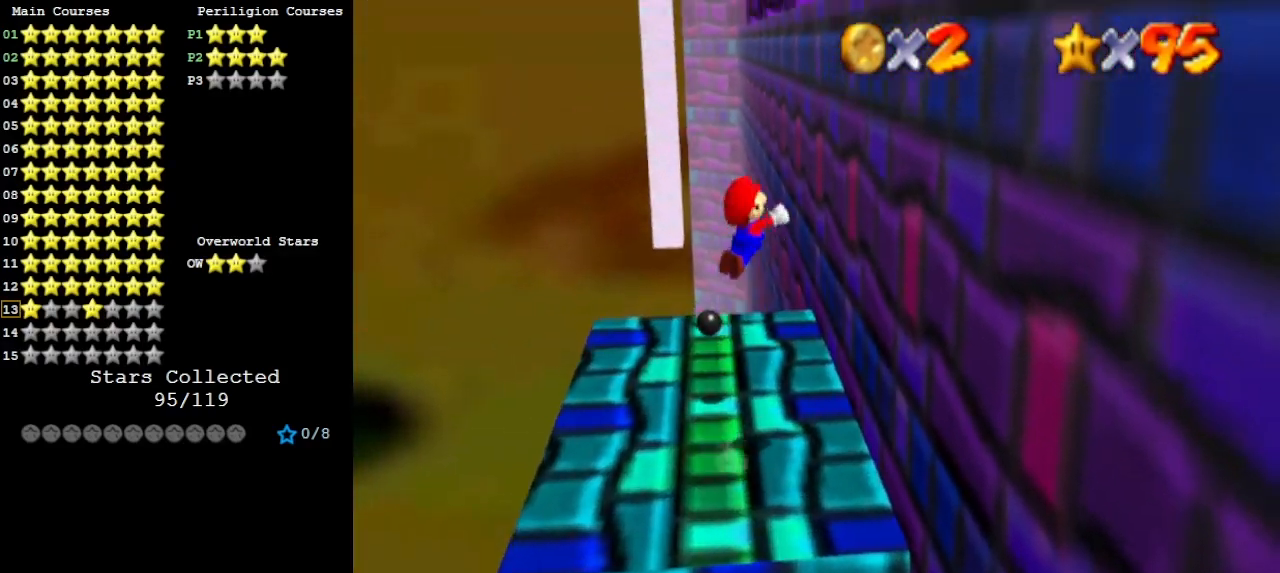
Gameplay with a controller (Nintendo layout); each line is a JSON object with the inputs held at the frame after it. "events" lists button and stick changes between this image and that frame as [ms after this image, input, new state], when the widget could be followed in between. Not read: L3 R3.
{"buttons": ["A"], "left_stick": "right", "events": [[200, "left_stick", "up-right"], [233, "B", "down"], [333, "left_stick", "right"], [367, "A", "up"], [367, "B", "up"], [467, "A", "down"]]}
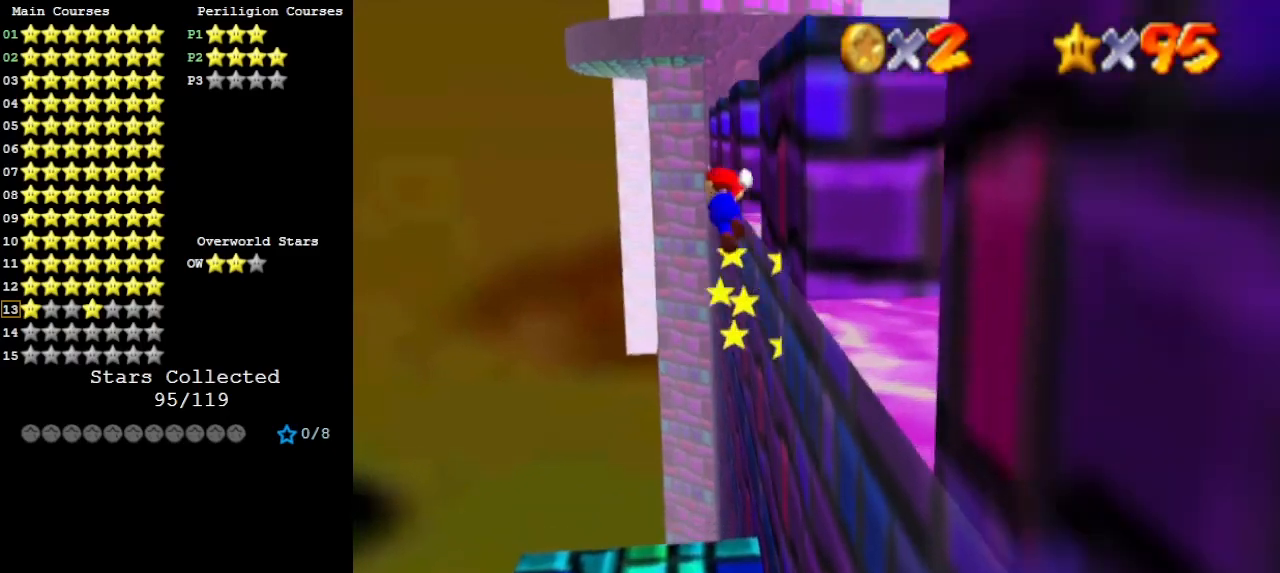
{"buttons": ["A"], "left_stick": "right", "events": []}
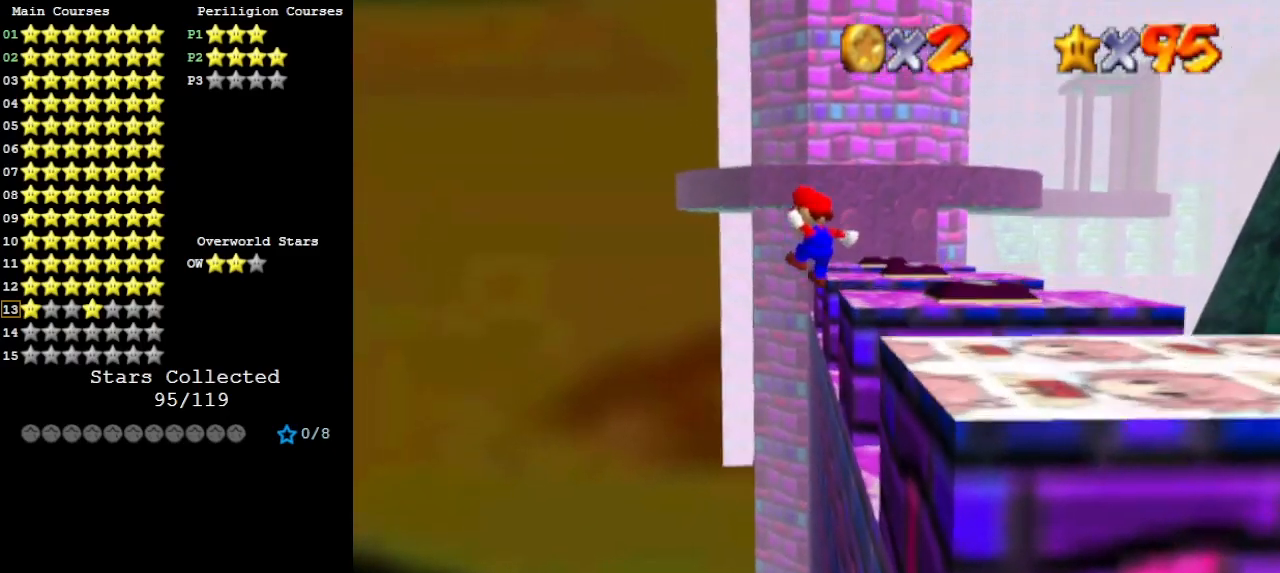
{"buttons": ["C_DOWN"], "left_stick": "down-right", "events": [[300, "A", "up"], [367, "left_stick", "down-right"], [433, "A", "down"], [467, "C_DOWN", "down"], [500, "A", "up"]]}
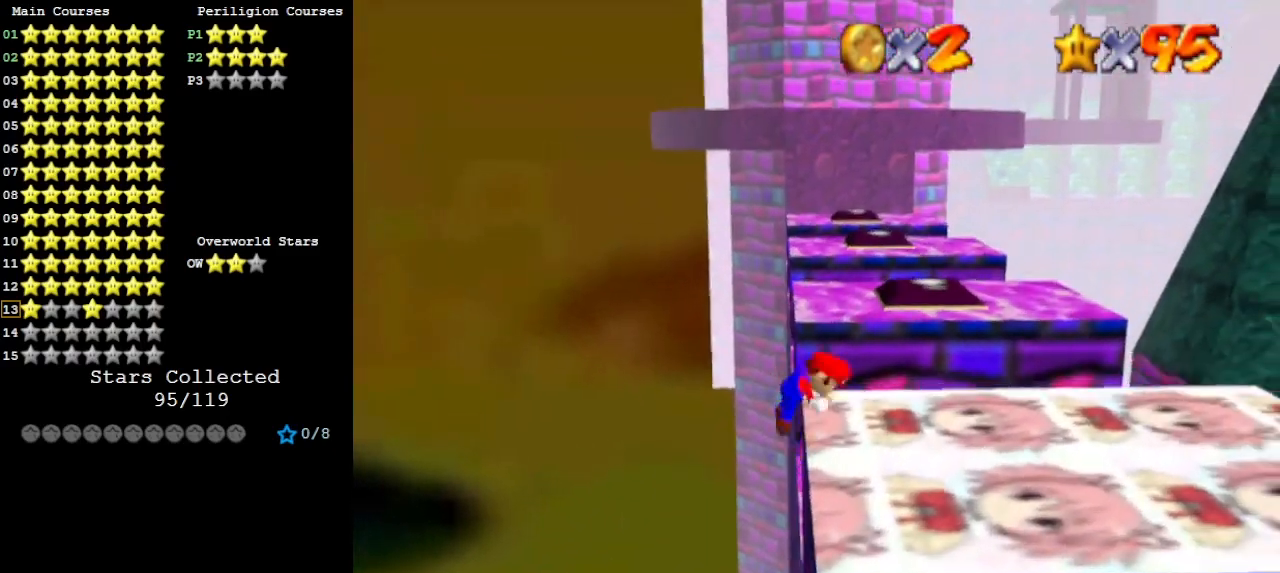
{"buttons": ["A"], "left_stick": "up-right", "events": [[100, "C_DOWN", "up"], [100, "C_LEFT", "down"], [167, "C_DOWN", "down"], [167, "C_LEFT", "up"], [200, "left_stick", "right"], [233, "C_LEFT", "down"], [300, "C_DOWN", "up"], [333, "C_LEFT", "up"], [333, "left_stick", "up-right"], [500, "A", "down"]]}
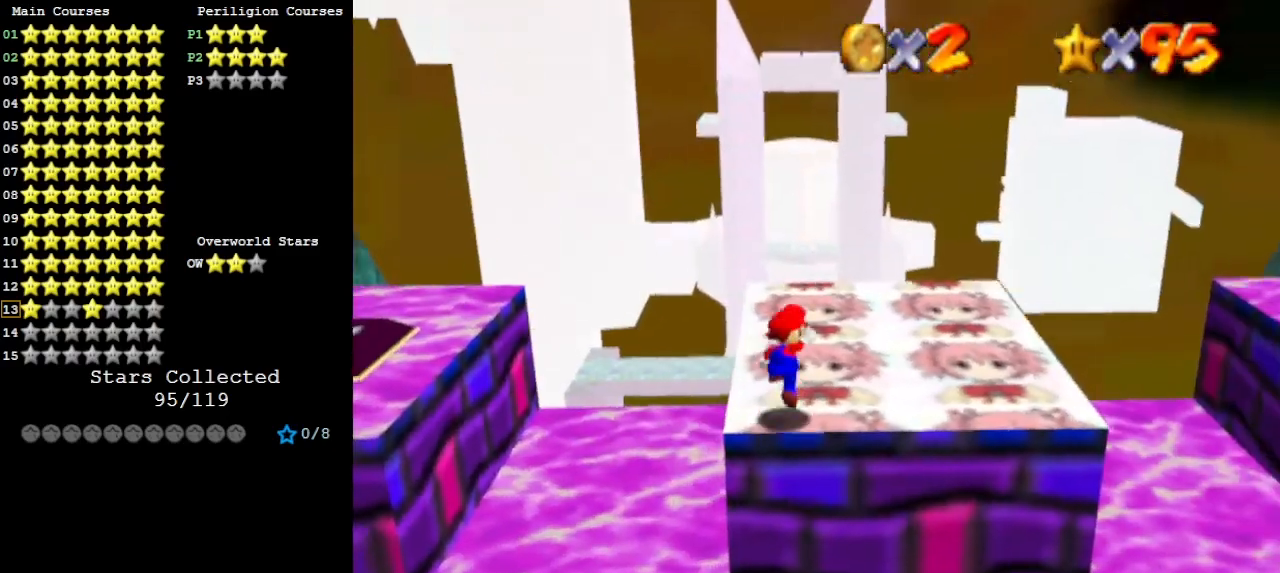
{"buttons": ["C_LEFT"], "left_stick": "up-right", "events": [[167, "B", "down"], [267, "A", "up"], [267, "B", "up"], [367, "C_LEFT", "down"], [433, "C_LEFT", "up"], [500, "C_LEFT", "down"]]}
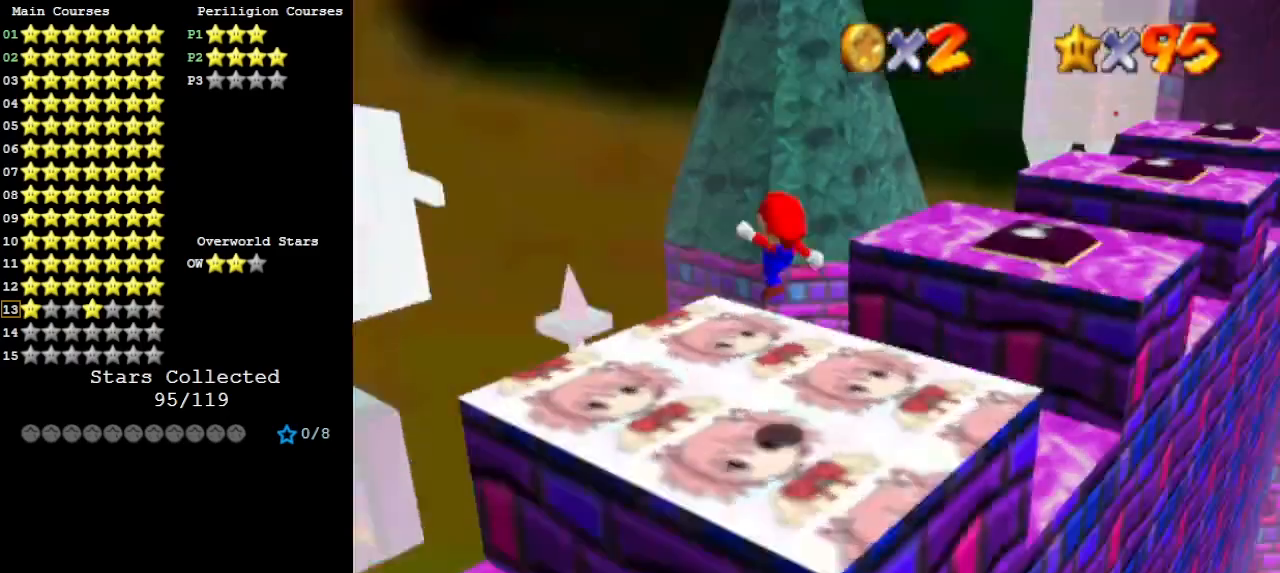
{"buttons": [], "left_stick": "center", "events": [[100, "C_DOWN", "down"], [100, "C_LEFT", "up"], [100, "left_stick", "center"], [167, "C_DOWN", "up"], [200, "DPAD_DOWN", "down"], [300, "DPAD_DOWN", "up"]]}
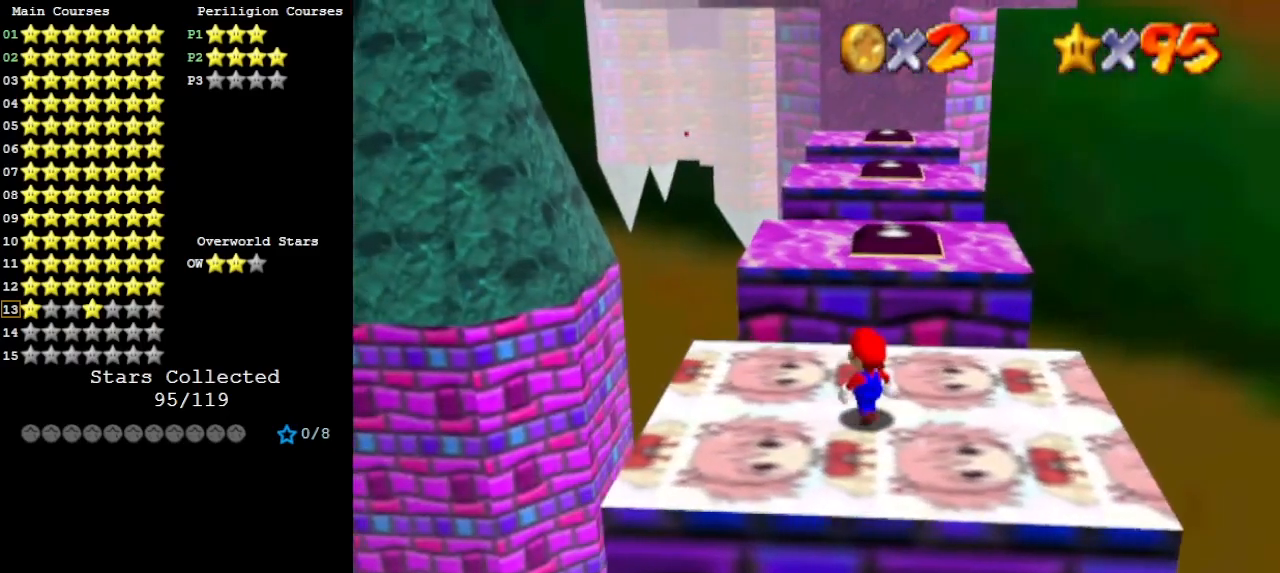
{"buttons": [], "left_stick": "right", "events": [[233, "A", "down"], [333, "A", "up"], [333, "left_stick", "right"]]}
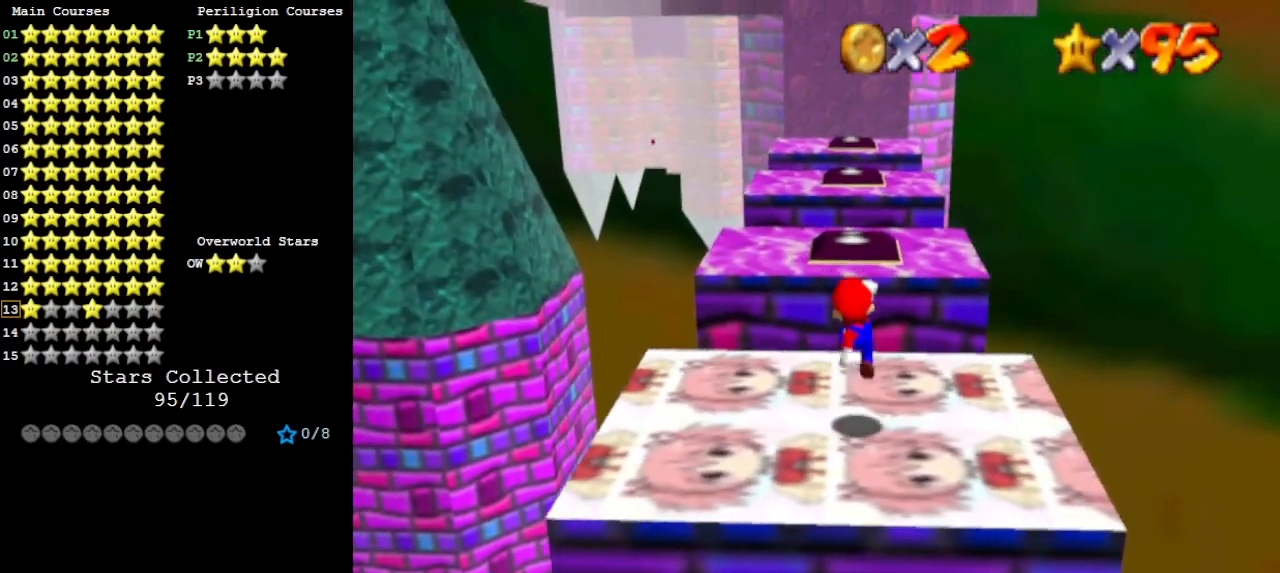
{"buttons": ["A"], "left_stick": "center", "events": [[67, "left_stick", "center"], [233, "A", "down"]]}
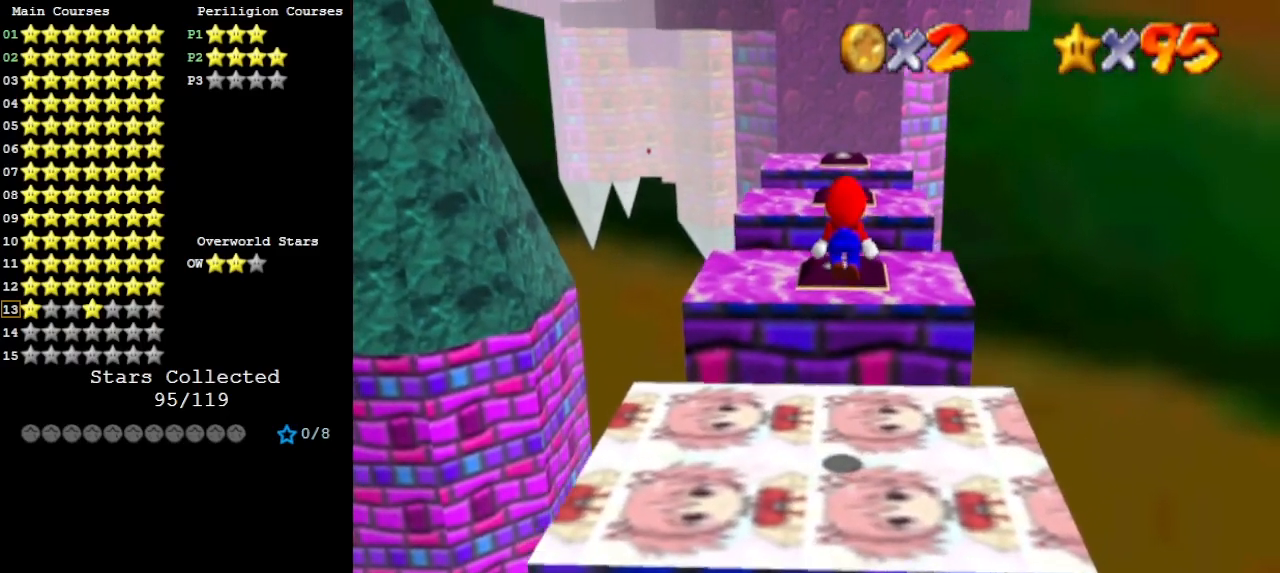
{"buttons": ["C_LEFT"], "left_stick": "center", "events": [[333, "A", "up"], [433, "C_LEFT", "down"]]}
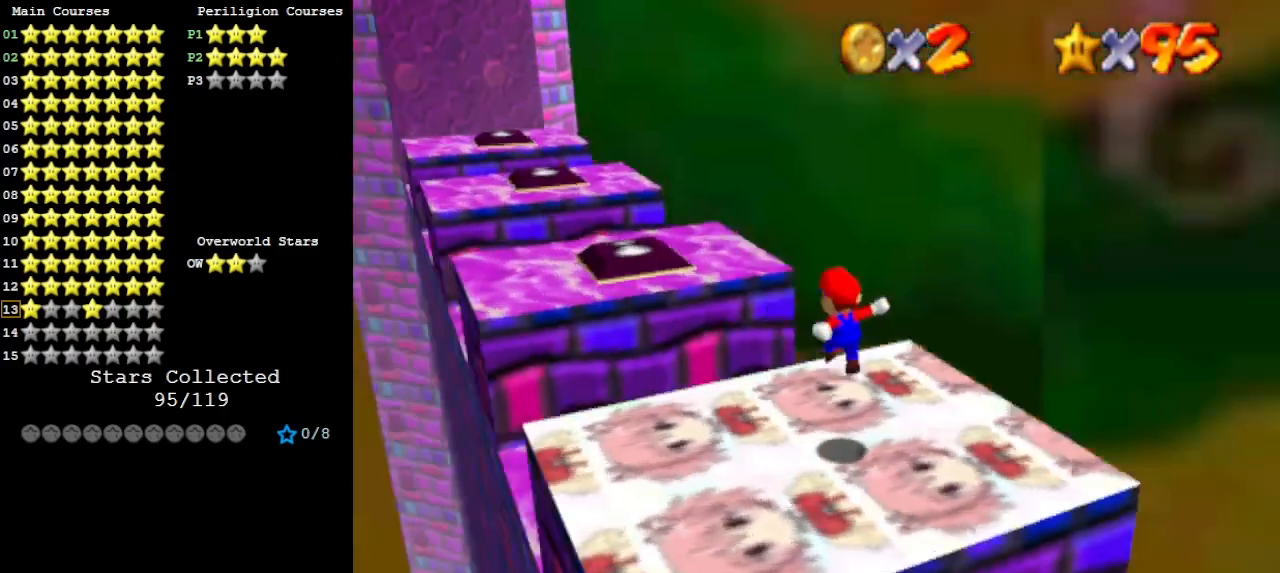
{"buttons": [], "left_stick": "center", "events": [[33, "C_DOWN", "down"], [33, "C_LEFT", "up"], [100, "C_LEFT", "down"], [133, "C_DOWN", "up"], [167, "C_LEFT", "up"]]}
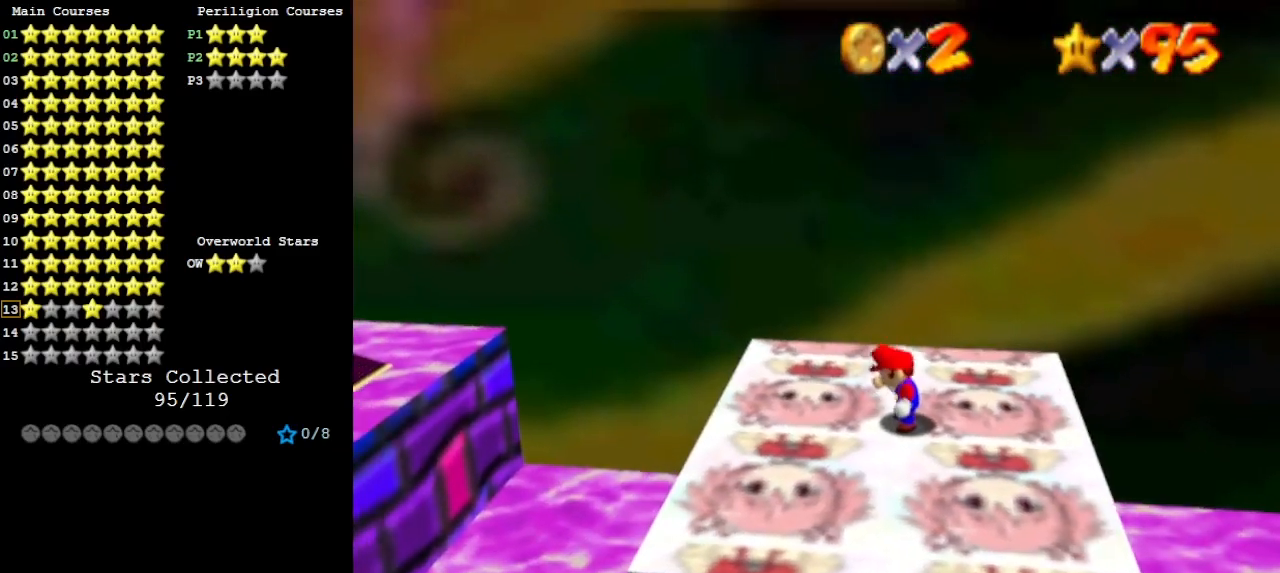
{"buttons": ["A"], "left_stick": "left", "events": [[333, "left_stick", "left"], [433, "A", "down"]]}
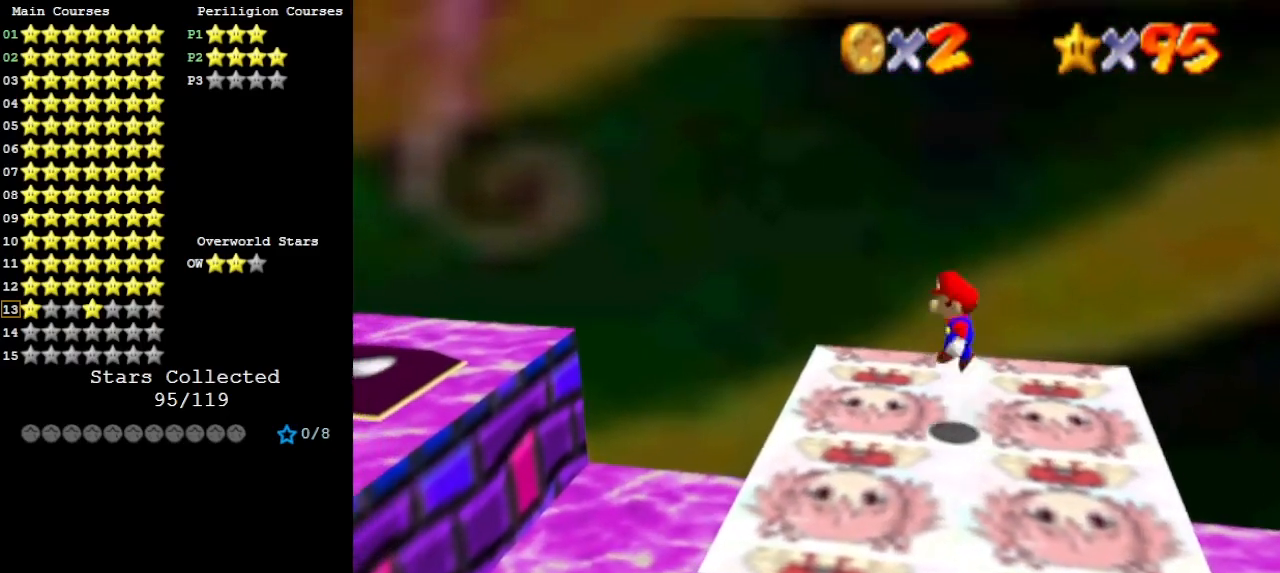
{"buttons": ["A"], "left_stick": "left", "events": [[33, "A", "up"], [467, "A", "down"]]}
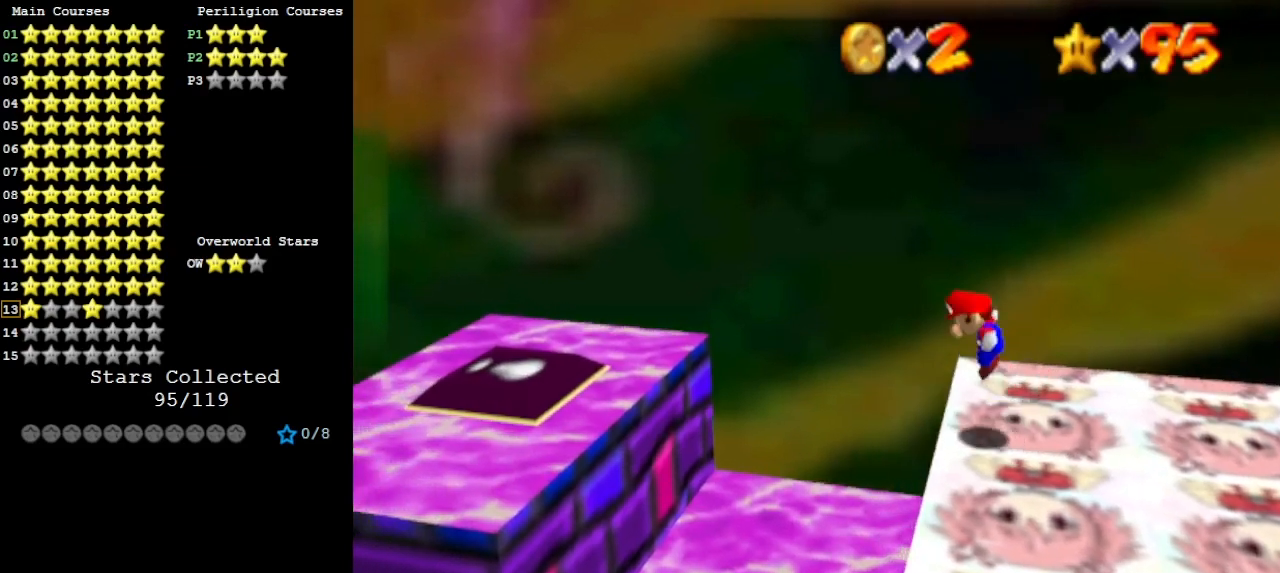
{"buttons": [], "left_stick": "right", "events": [[233, "A", "up"], [467, "left_stick", "right"]]}
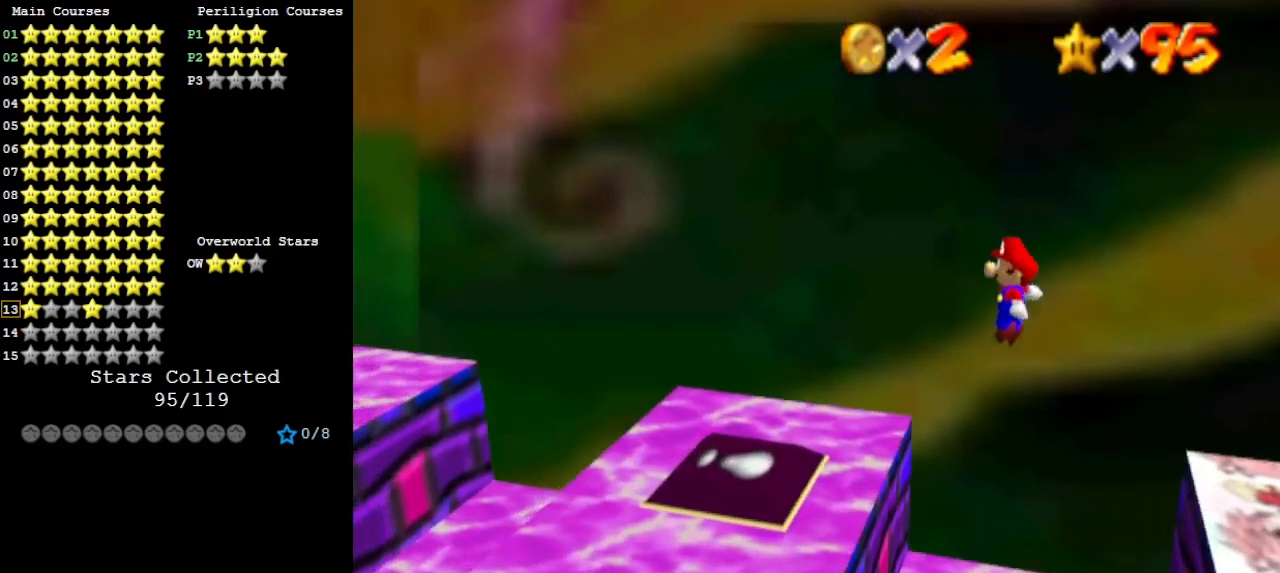
{"buttons": [], "left_stick": "left", "events": [[167, "B", "down"], [200, "left_stick", "center"], [233, "B", "up"], [367, "left_stick", "left"]]}
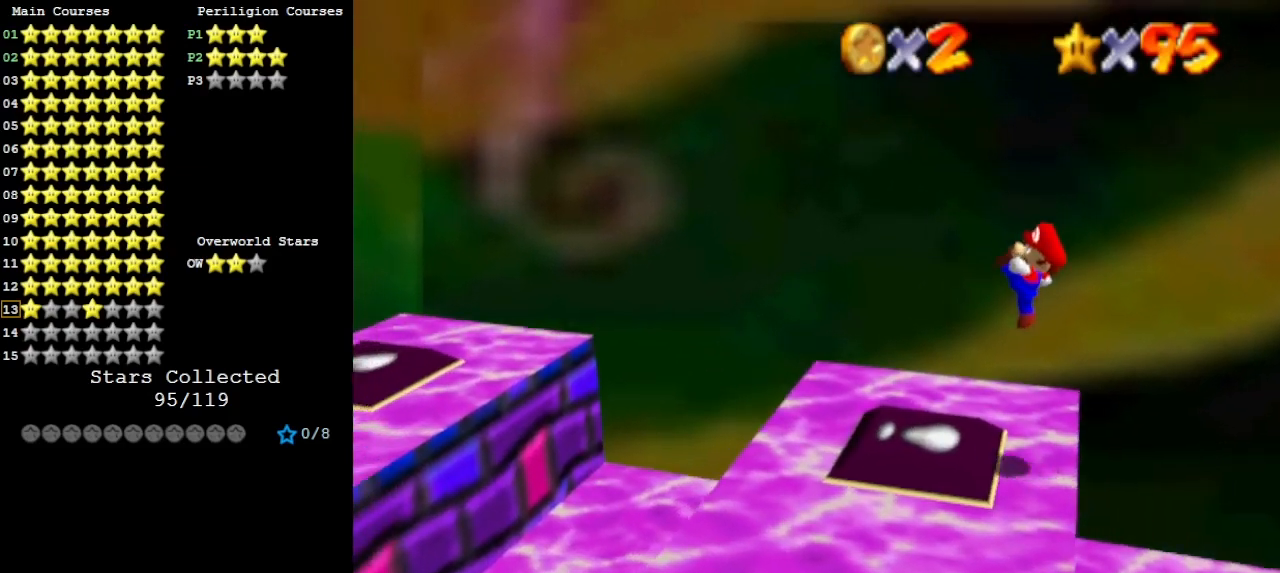
{"buttons": ["A"], "left_stick": "left", "events": [[233, "A", "down"]]}
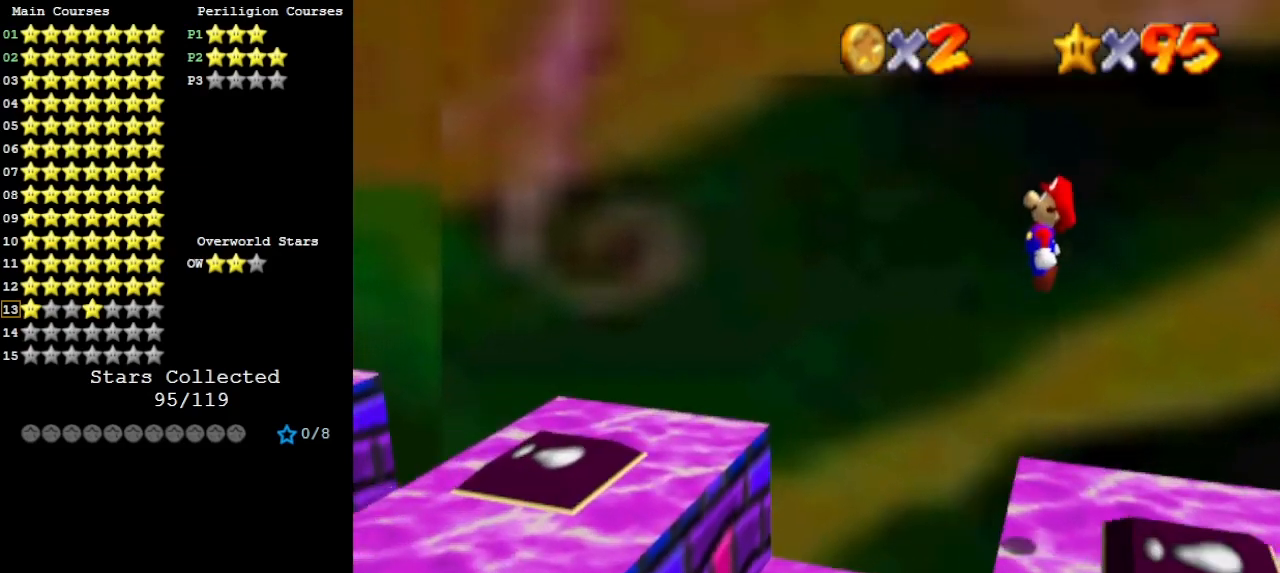
{"buttons": ["B"], "left_stick": "left", "events": [[33, "A", "up"], [233, "left_stick", "right"], [400, "B", "down"], [467, "left_stick", "left"]]}
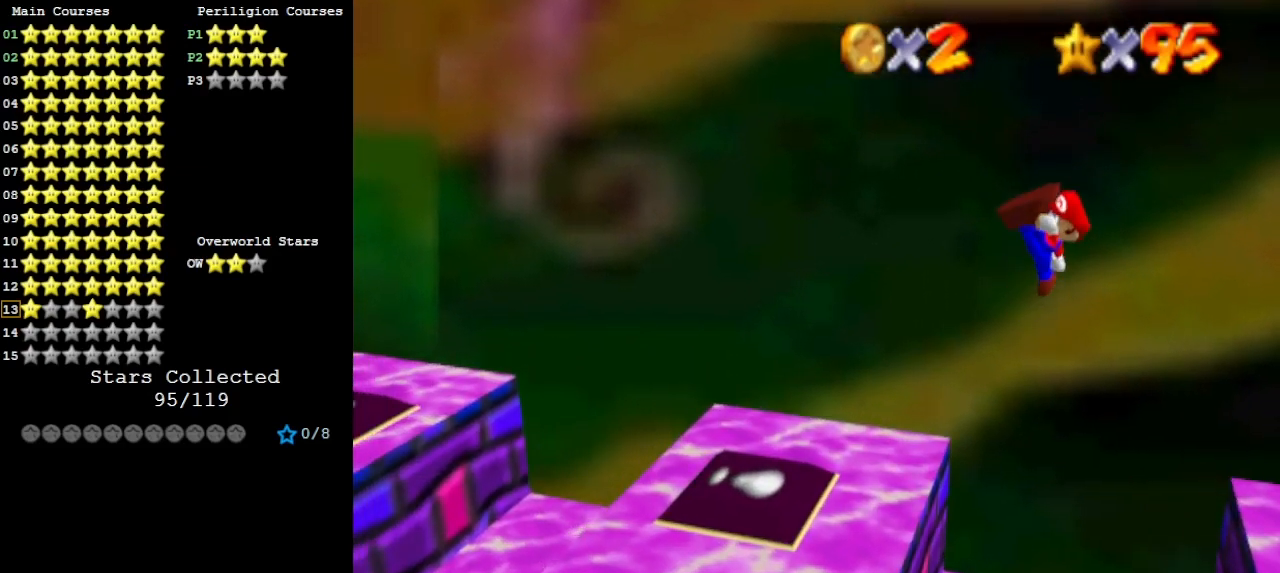
{"buttons": [], "left_stick": "left", "events": [[67, "B", "up"]]}
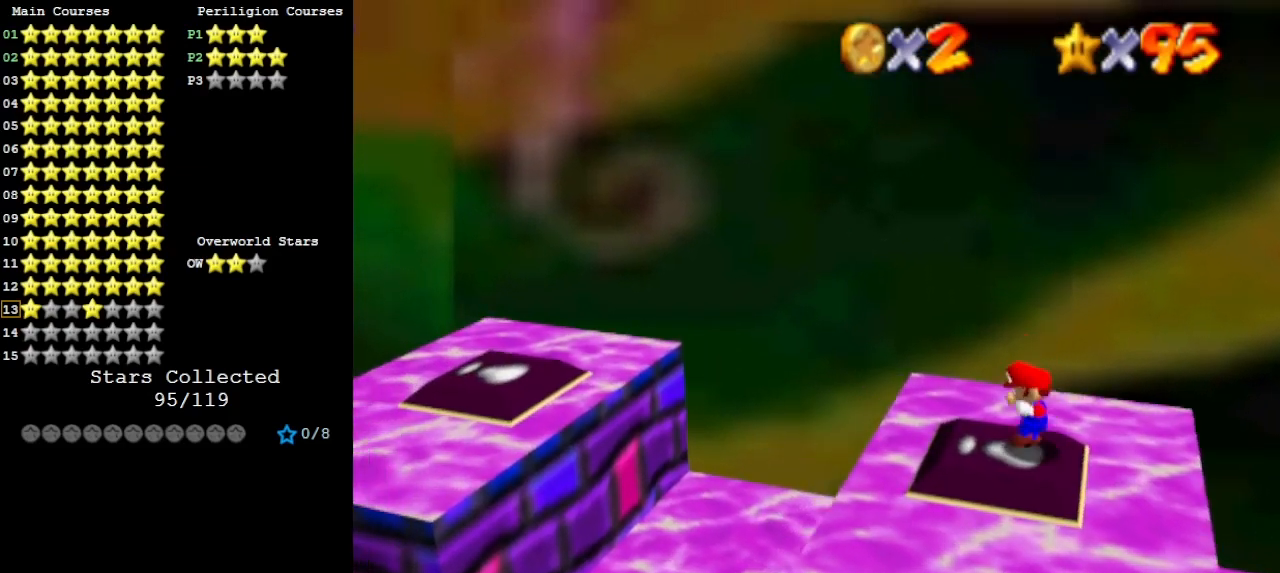
{"buttons": ["A"], "left_stick": "left", "events": [[100, "A", "down"]]}
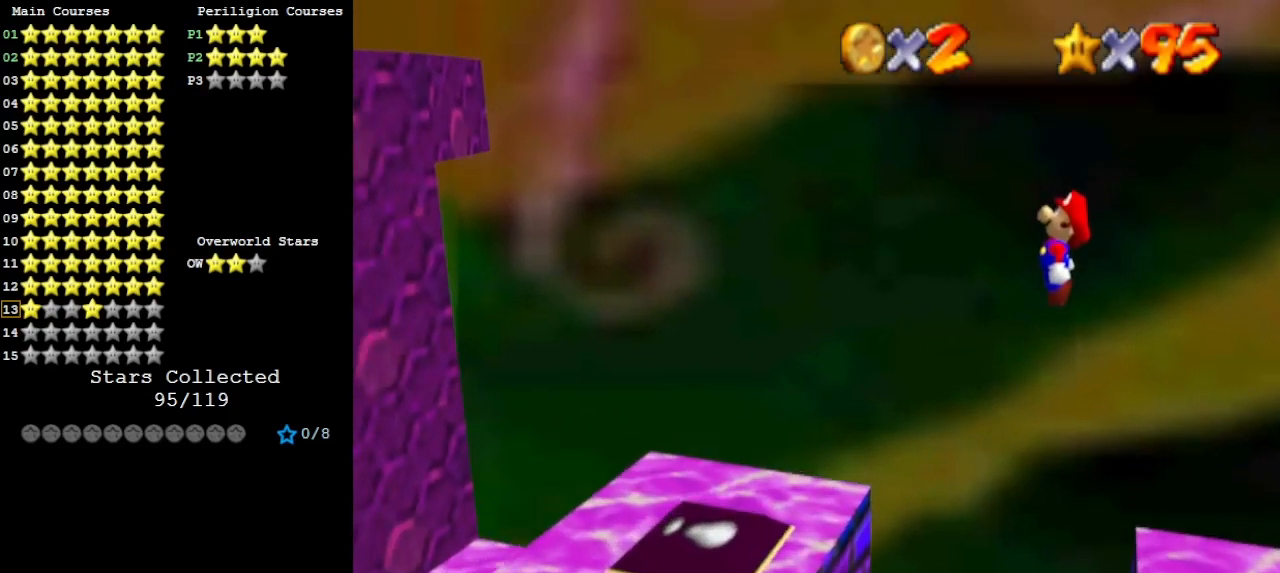
{"buttons": [], "left_stick": "left", "events": [[400, "A", "up"]]}
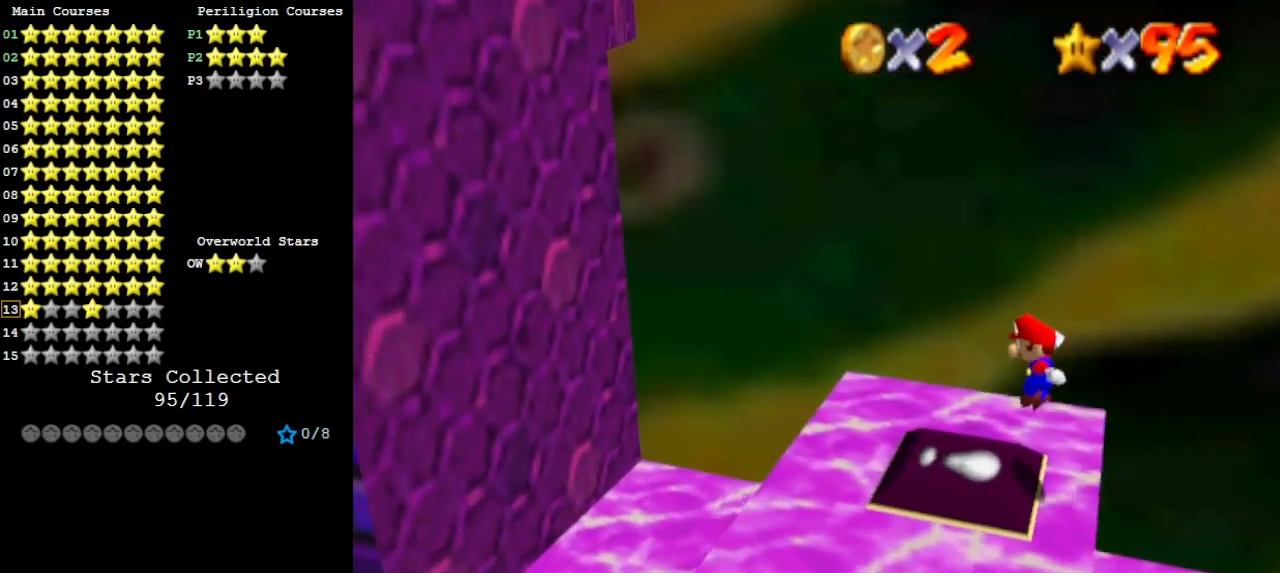
{"buttons": [], "left_stick": "left", "events": [[167, "A", "down"], [300, "B", "down"], [467, "A", "up"], [467, "B", "up"]]}
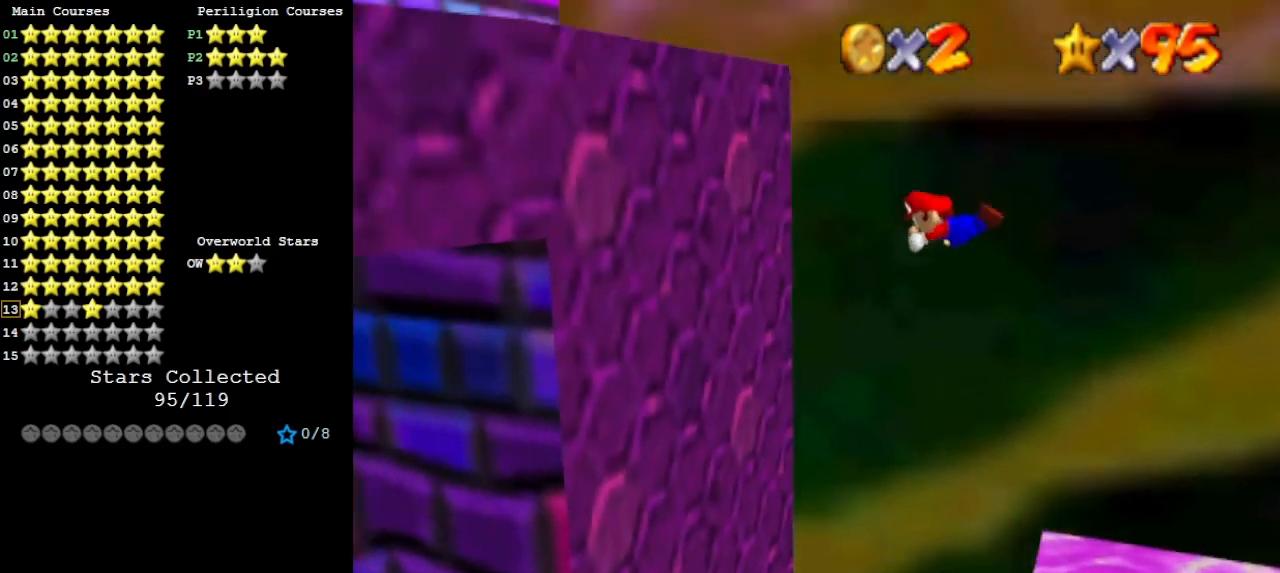
{"buttons": ["A"], "left_stick": "left", "events": [[367, "A", "down"]]}
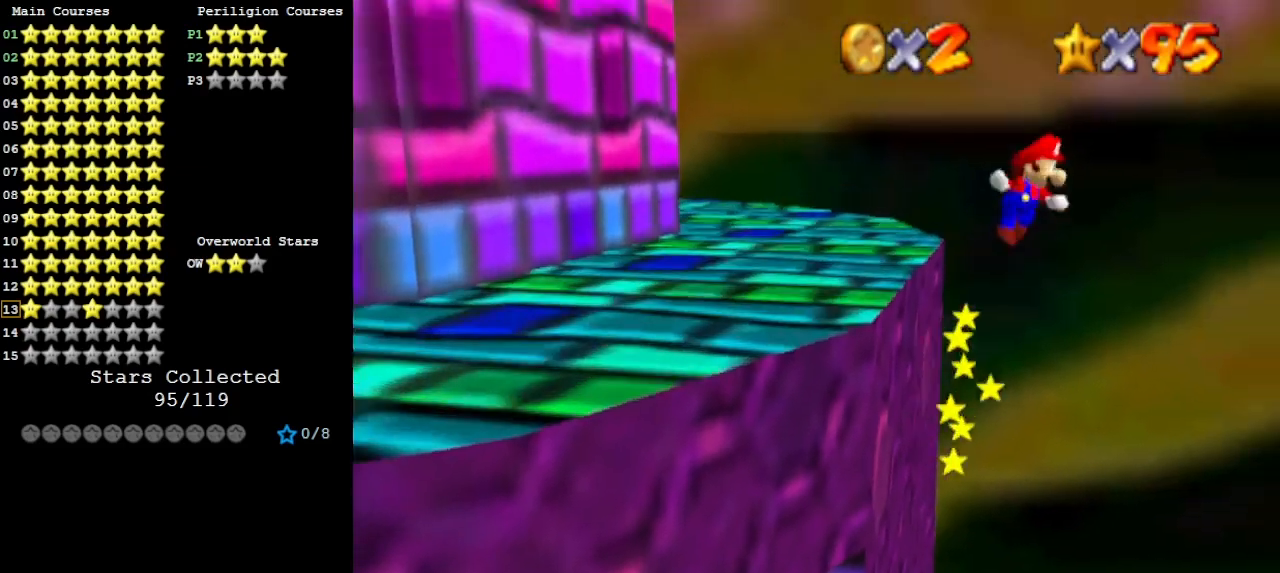
{"buttons": ["A"], "left_stick": "left", "events": []}
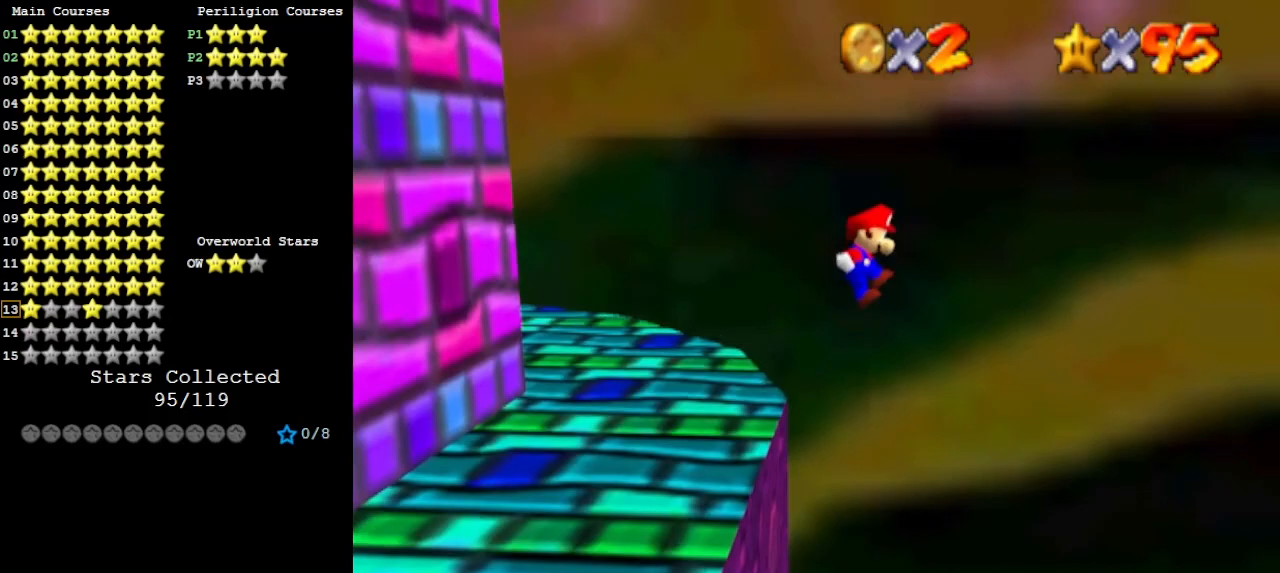
{"buttons": ["A", "C_DOWN"], "left_stick": "left", "events": [[367, "A", "up"], [433, "A", "down"], [467, "C_DOWN", "down"]]}
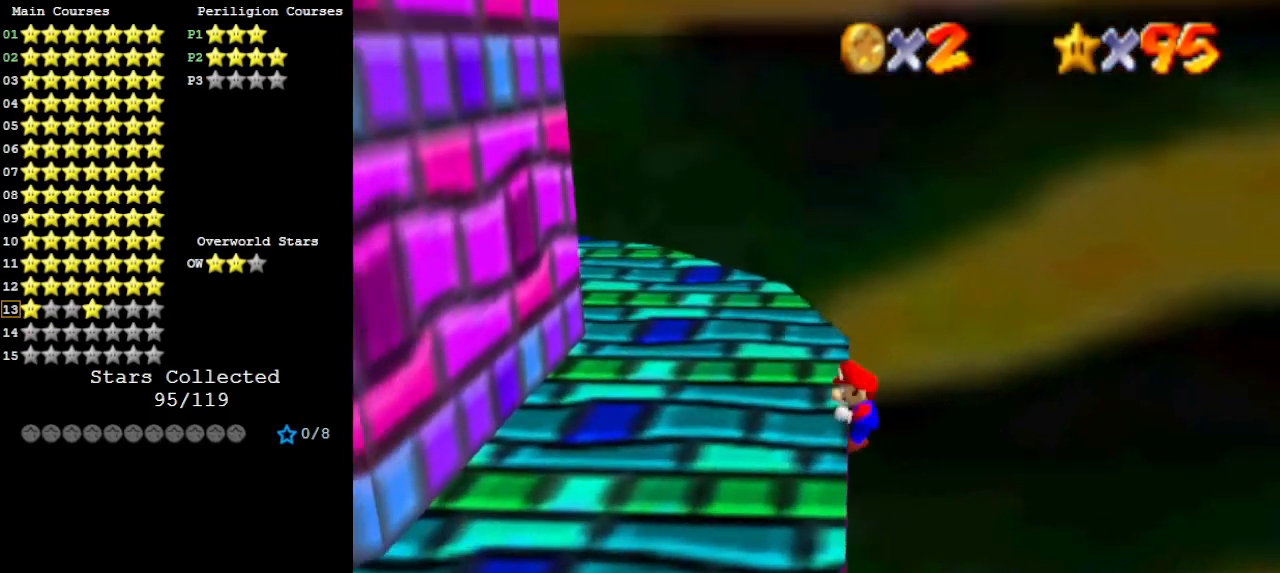
{"buttons": ["DPAD_DOWN"], "left_stick": "up-left", "events": [[67, "A", "up"], [100, "C_DOWN", "up"], [133, "C_RIGHT", "down"], [200, "C_DOWN", "down"], [200, "C_RIGHT", "up"], [267, "C_RIGHT", "down"], [300, "left_stick", "up-left"], [333, "C_DOWN", "up"], [333, "C_RIGHT", "up"], [467, "DPAD_DOWN", "down"]]}
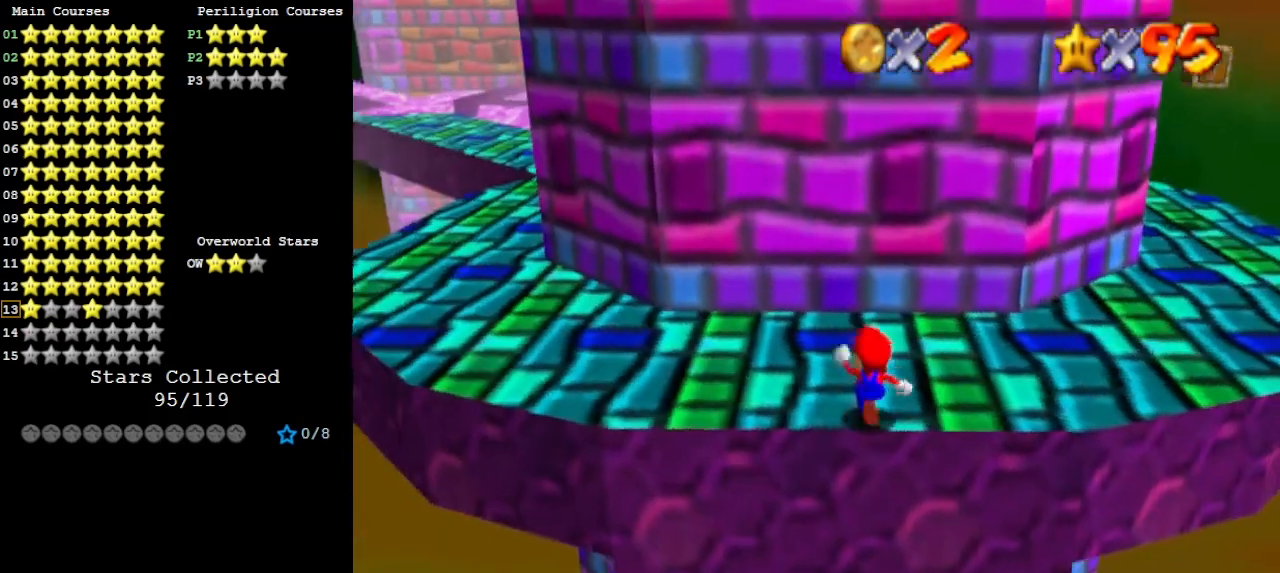
{"buttons": ["A"], "left_stick": "up-left", "events": [[100, "DPAD_DOWN", "up"], [300, "A", "down"]]}
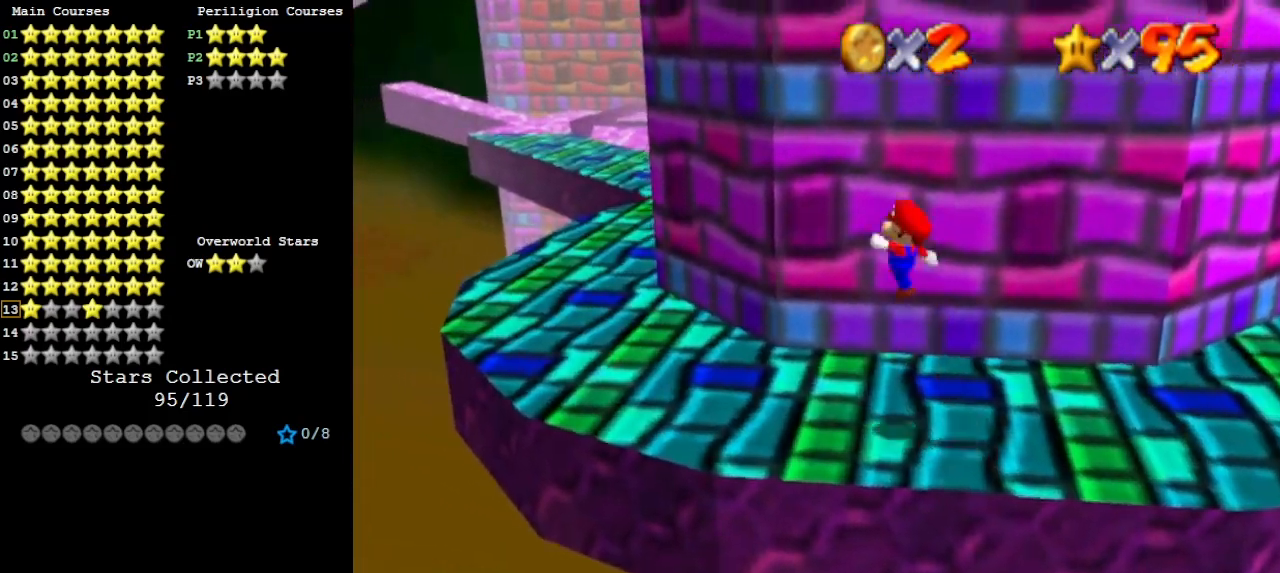
{"buttons": [], "left_stick": "up-left", "events": [[33, "A", "up"], [33, "B", "down"], [167, "B", "up"], [267, "C_UP", "down"], [467, "C_UP", "up"]]}
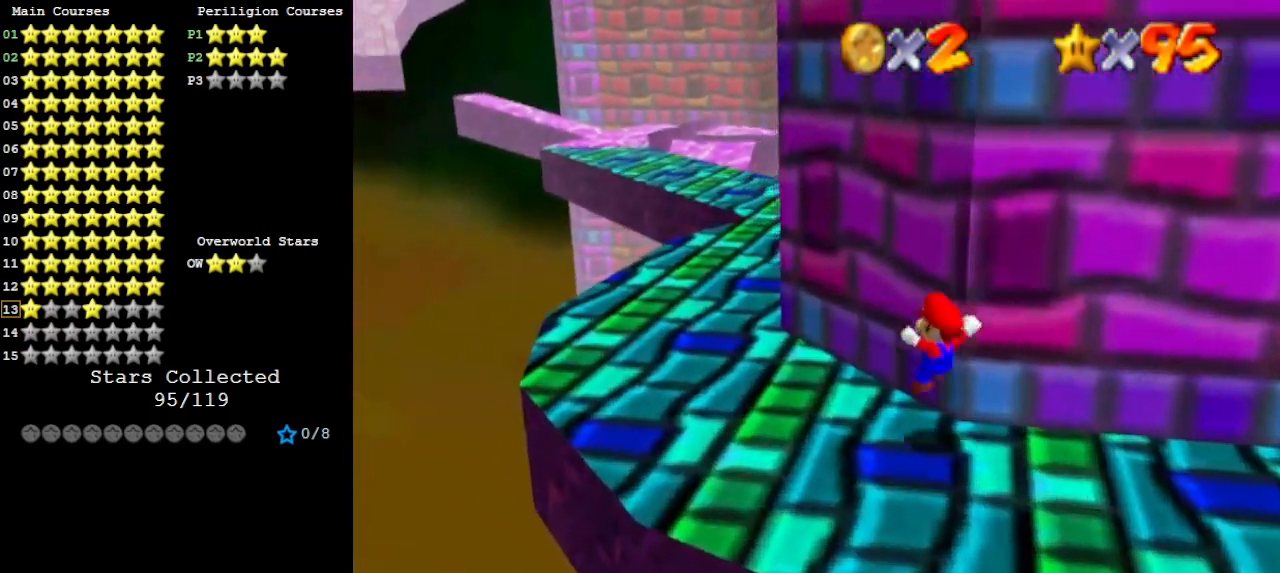
{"buttons": [], "left_stick": "up-left", "events": []}
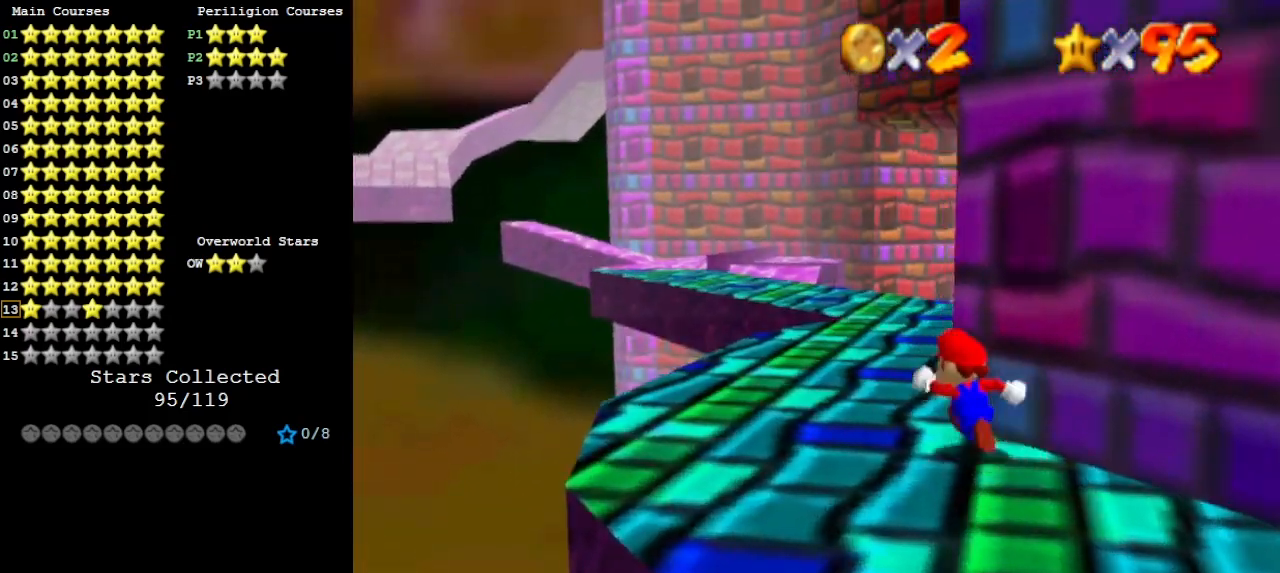
{"buttons": [], "left_stick": "up", "events": [[133, "left_stick", "up"], [200, "B", "down"], [367, "B", "up"]]}